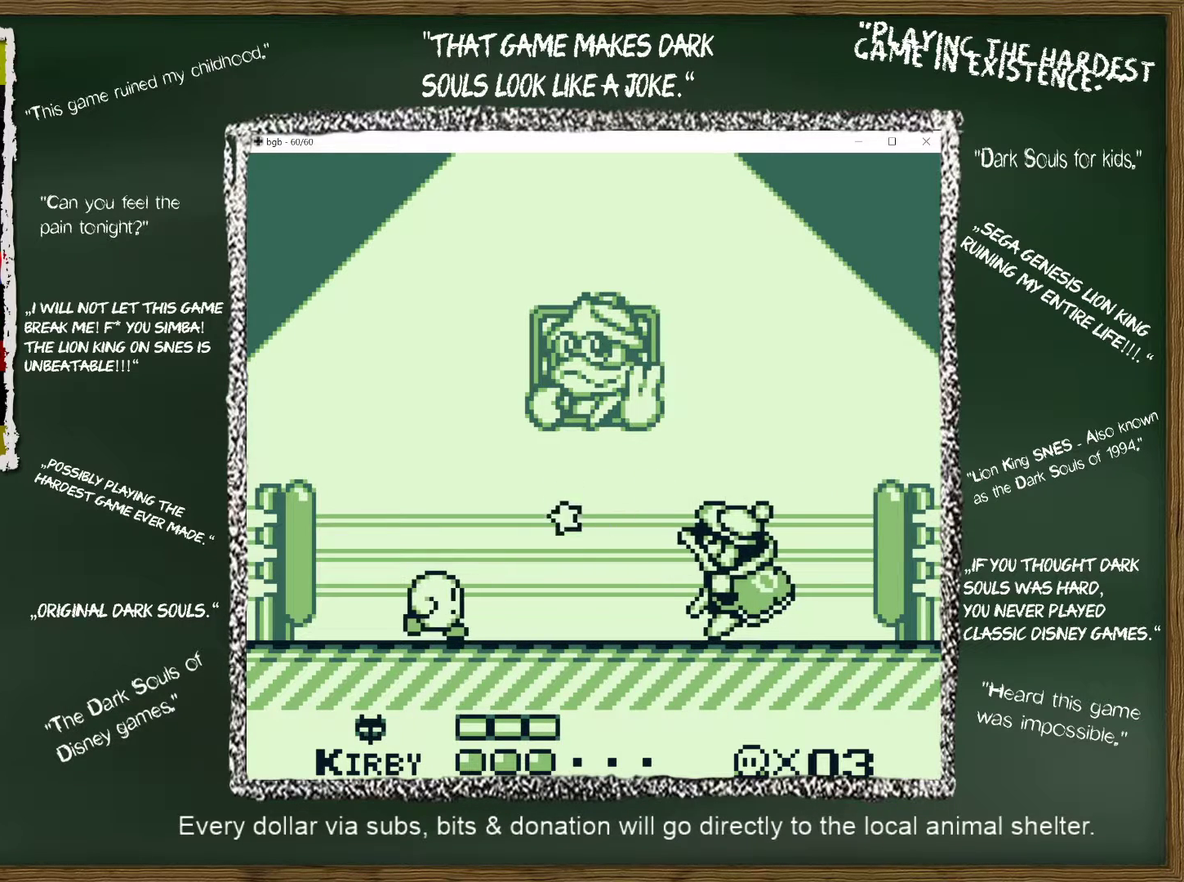
Gameplay with a controller (Nintendo layout); each line is a JSON object with the inputs held at the frame after it. "events" lists button and stick changes between this image and that frame as [ms after this image, input, new state], when the widget could be followed in between. Not read: L3 R3.
{"buttons": [], "events": [[33, "DPAD_RIGHT", "up"]]}
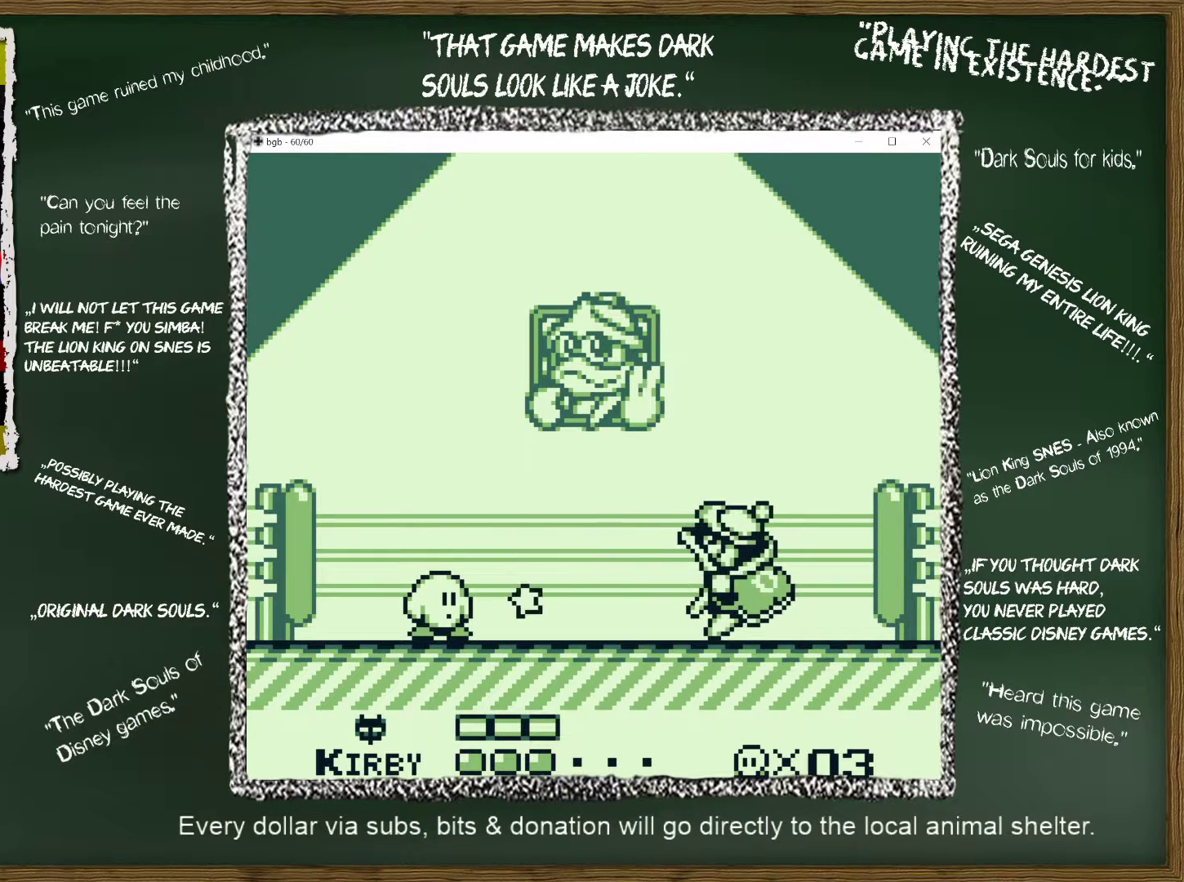
{"buttons": [], "events": []}
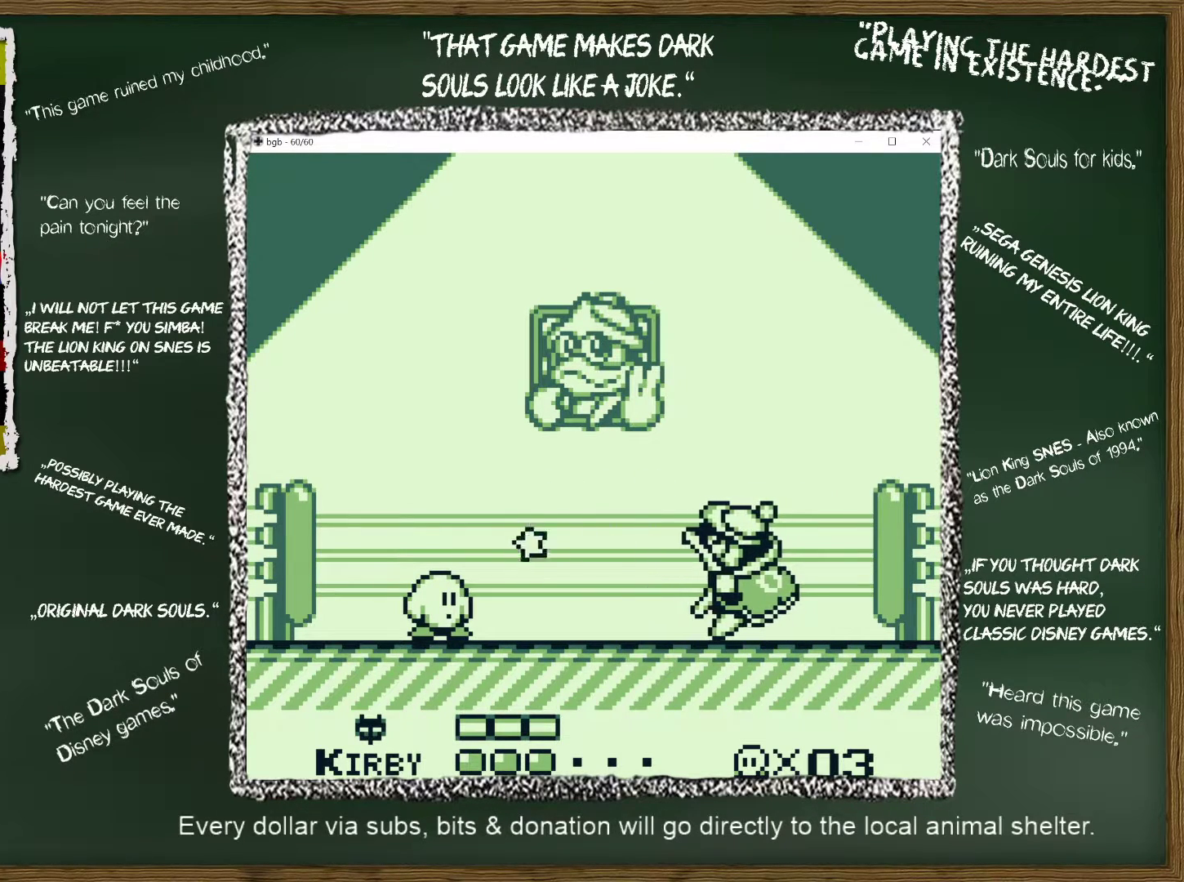
{"buttons": [], "events": []}
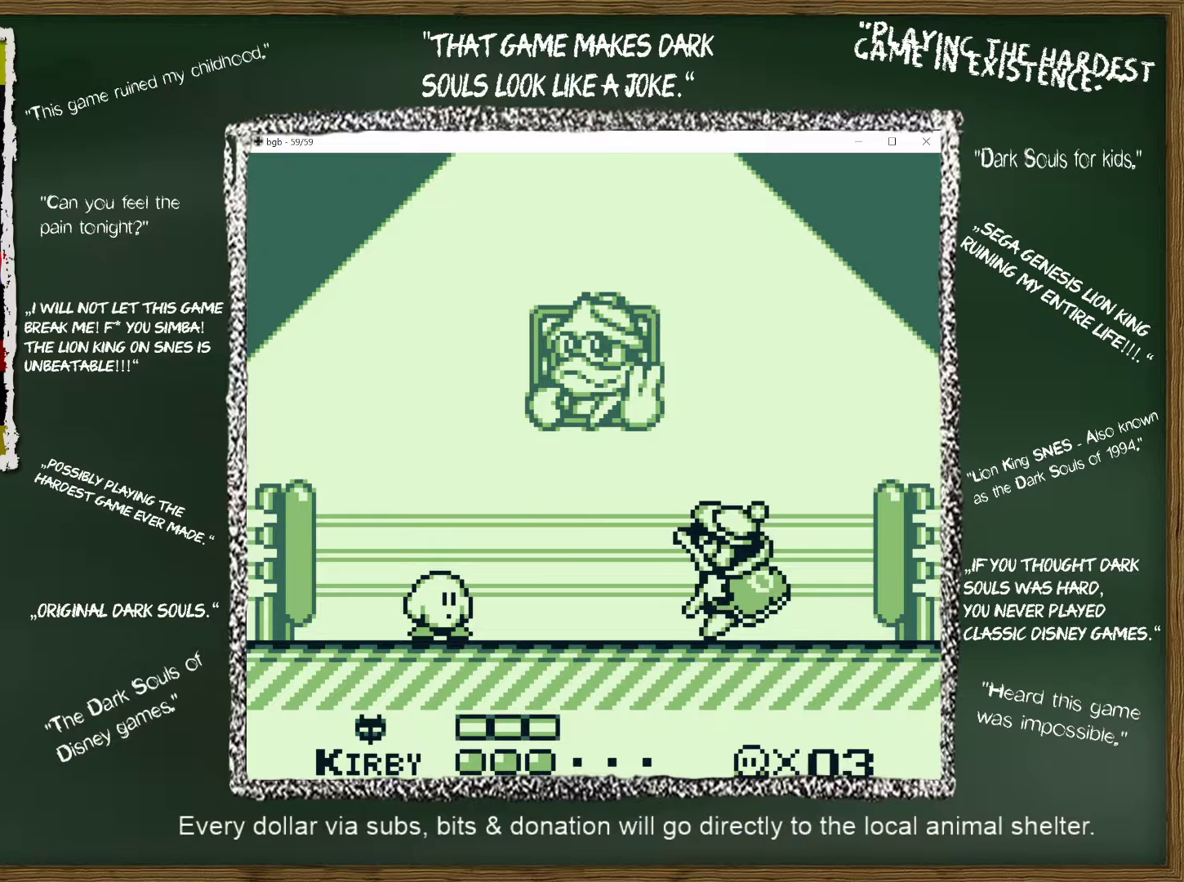
{"buttons": ["DPAD_RIGHT"], "events": [[200, "DPAD_RIGHT", "down"]]}
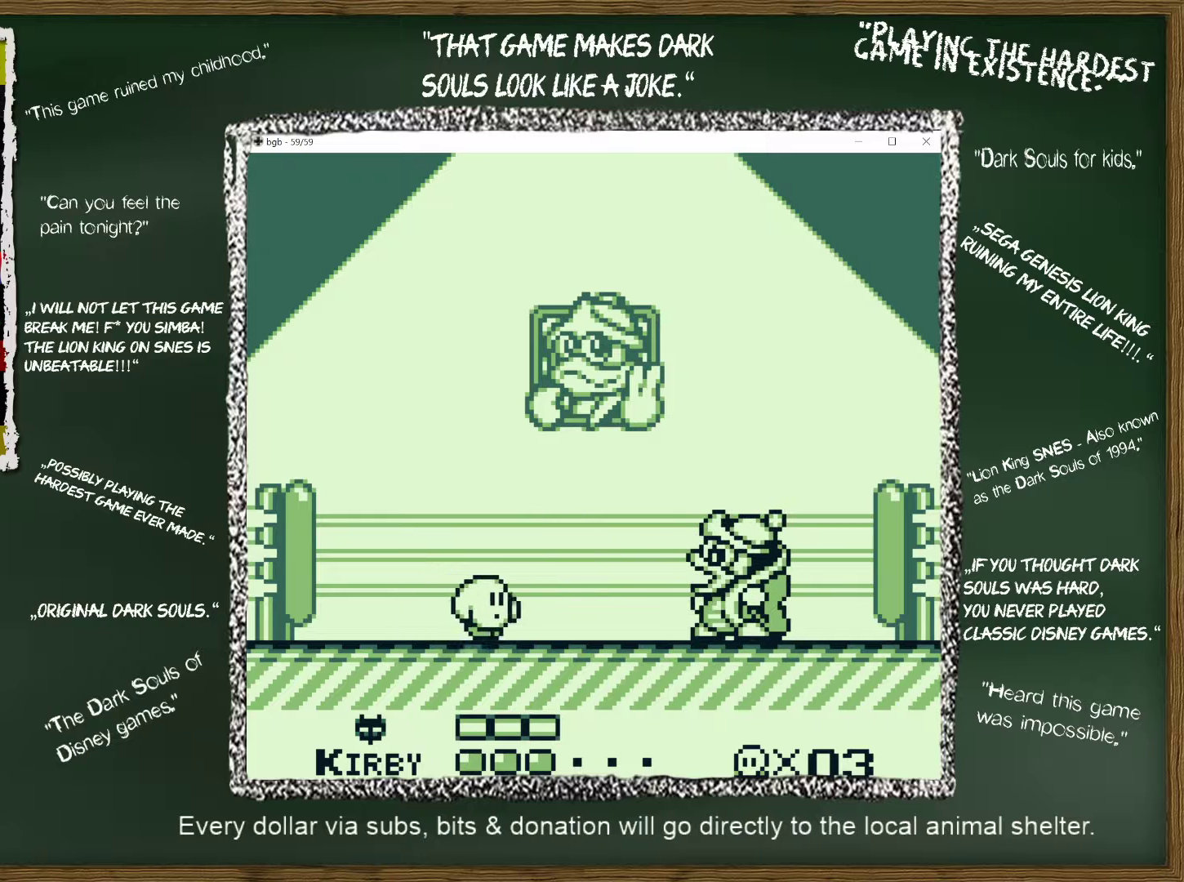
{"buttons": [], "events": [[183, "DPAD_RIGHT", "up"], [217, "DPAD_LEFT", "down"], [350, "DPAD_LEFT", "up"]]}
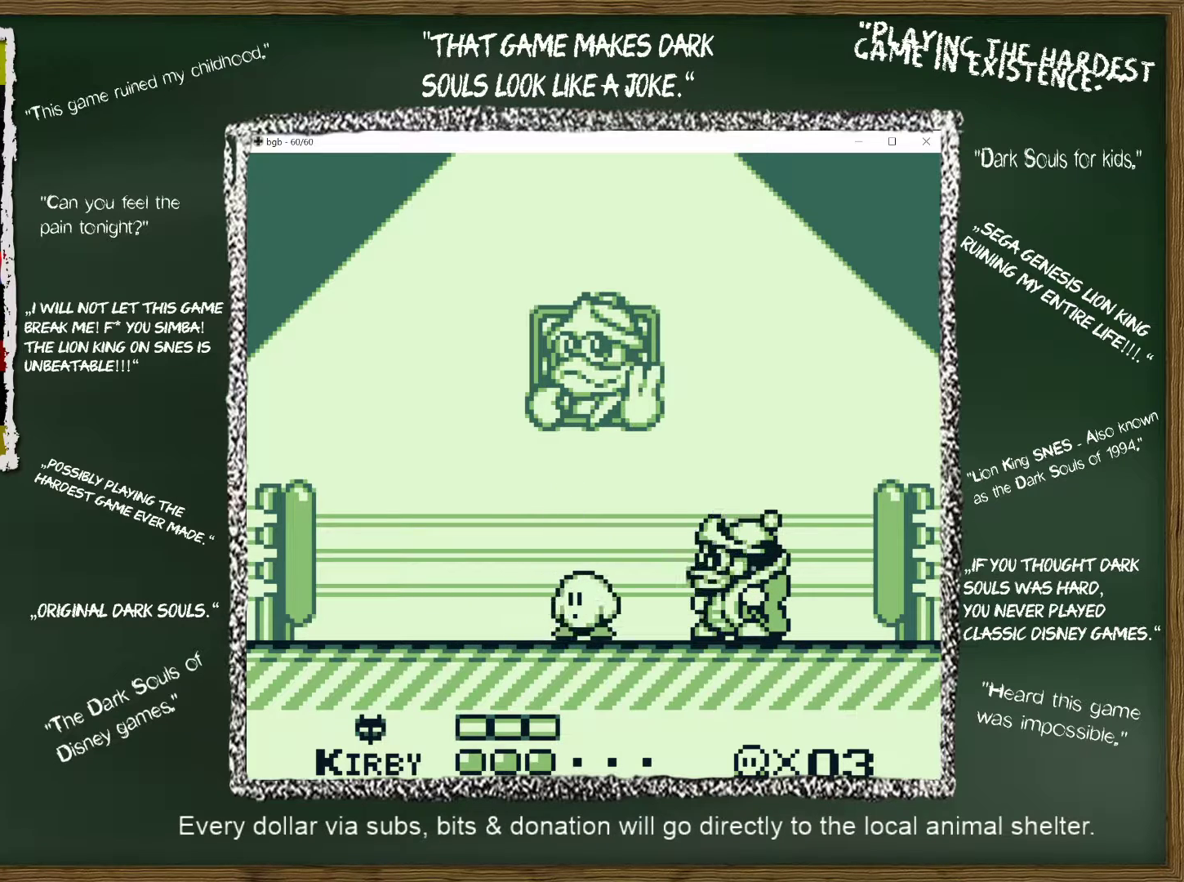
{"buttons": [], "events": []}
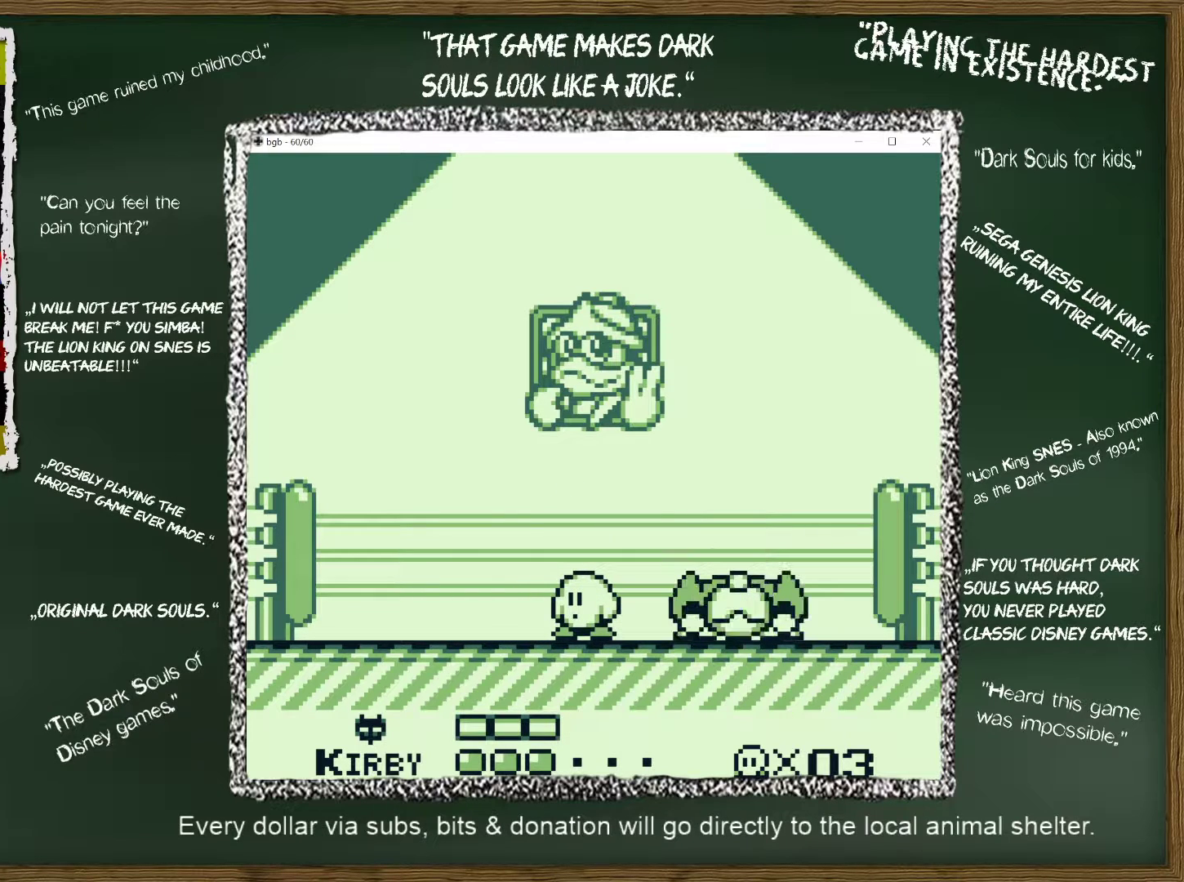
{"buttons": [], "events": [[133, "DPAD_LEFT", "down"], [317, "DPAD_LEFT", "up"]]}
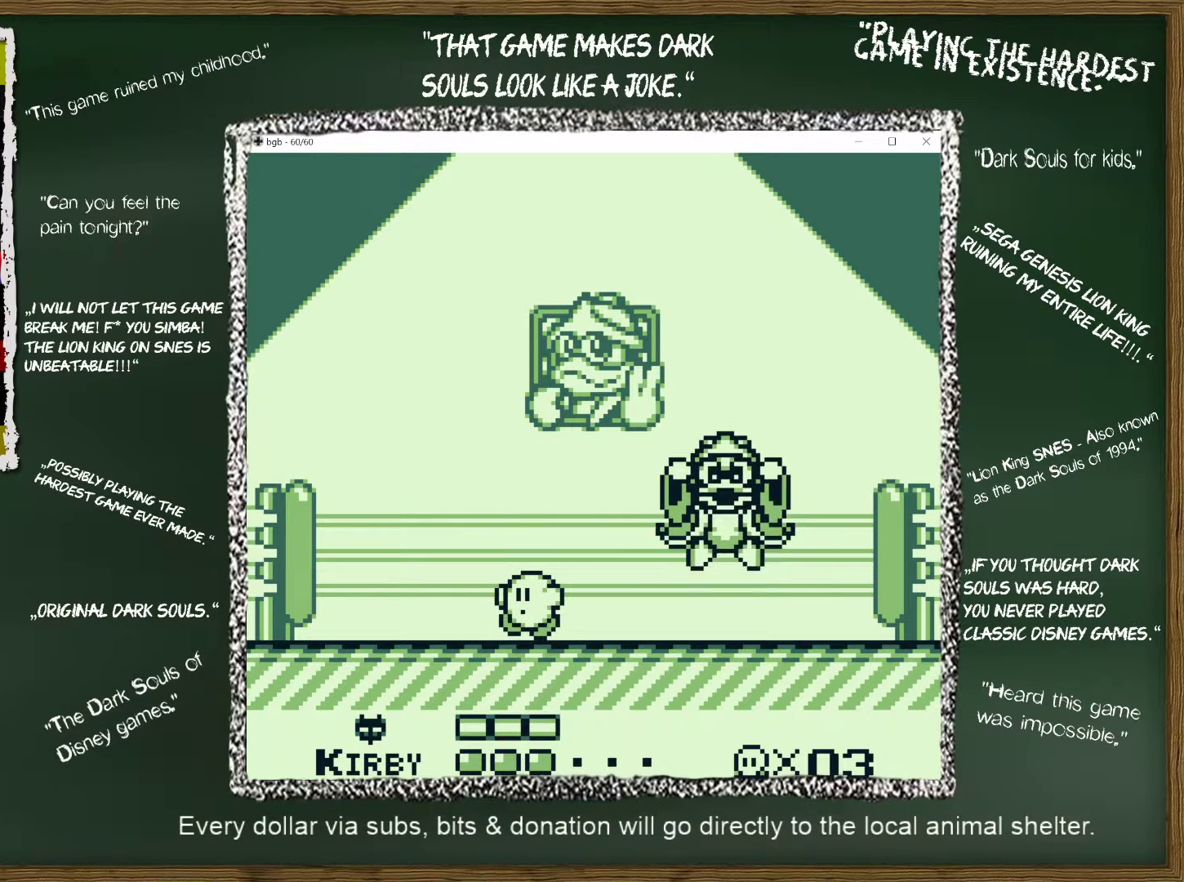
{"buttons": ["DPAD_RIGHT"], "events": [[183, "DPAD_RIGHT", "down"]]}
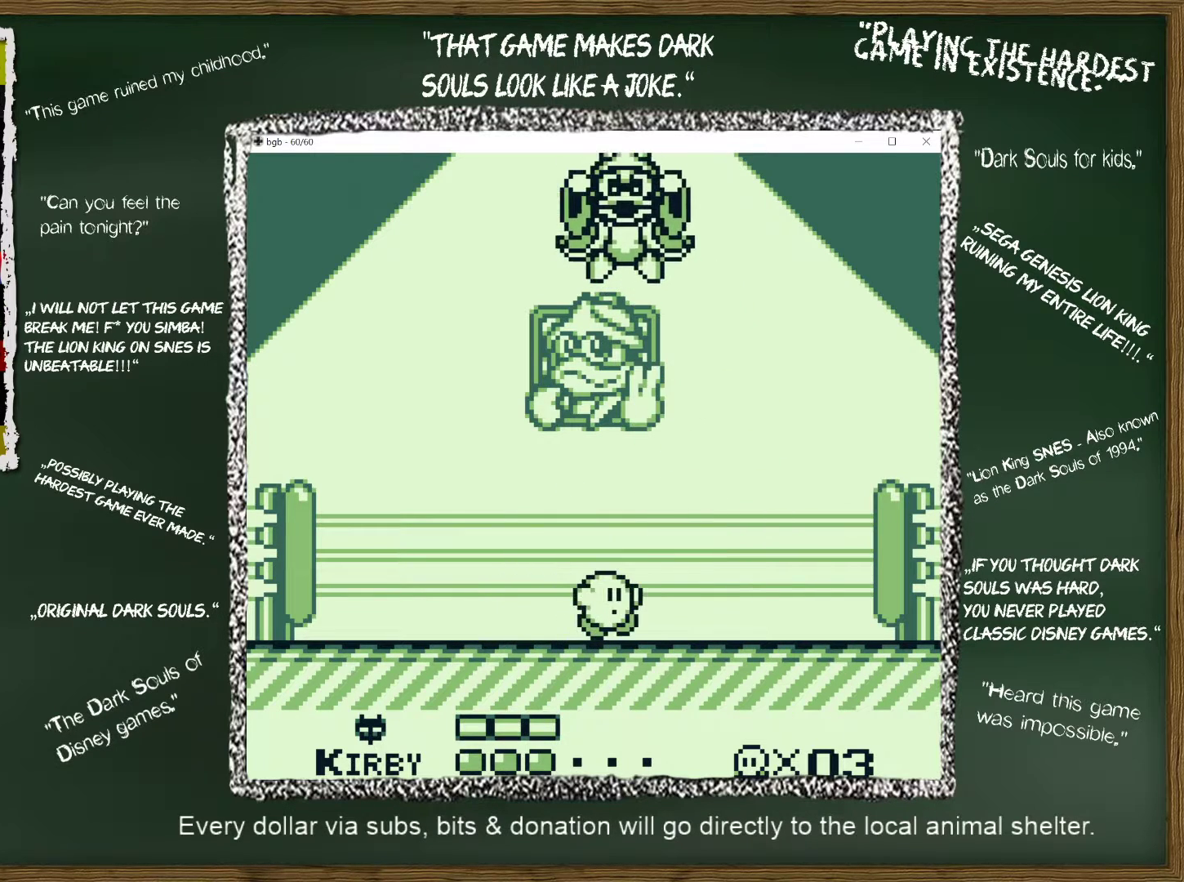
{"buttons": [], "events": [[217, "DPAD_RIGHT", "up"], [267, "DPAD_LEFT", "down"], [350, "DPAD_LEFT", "up"]]}
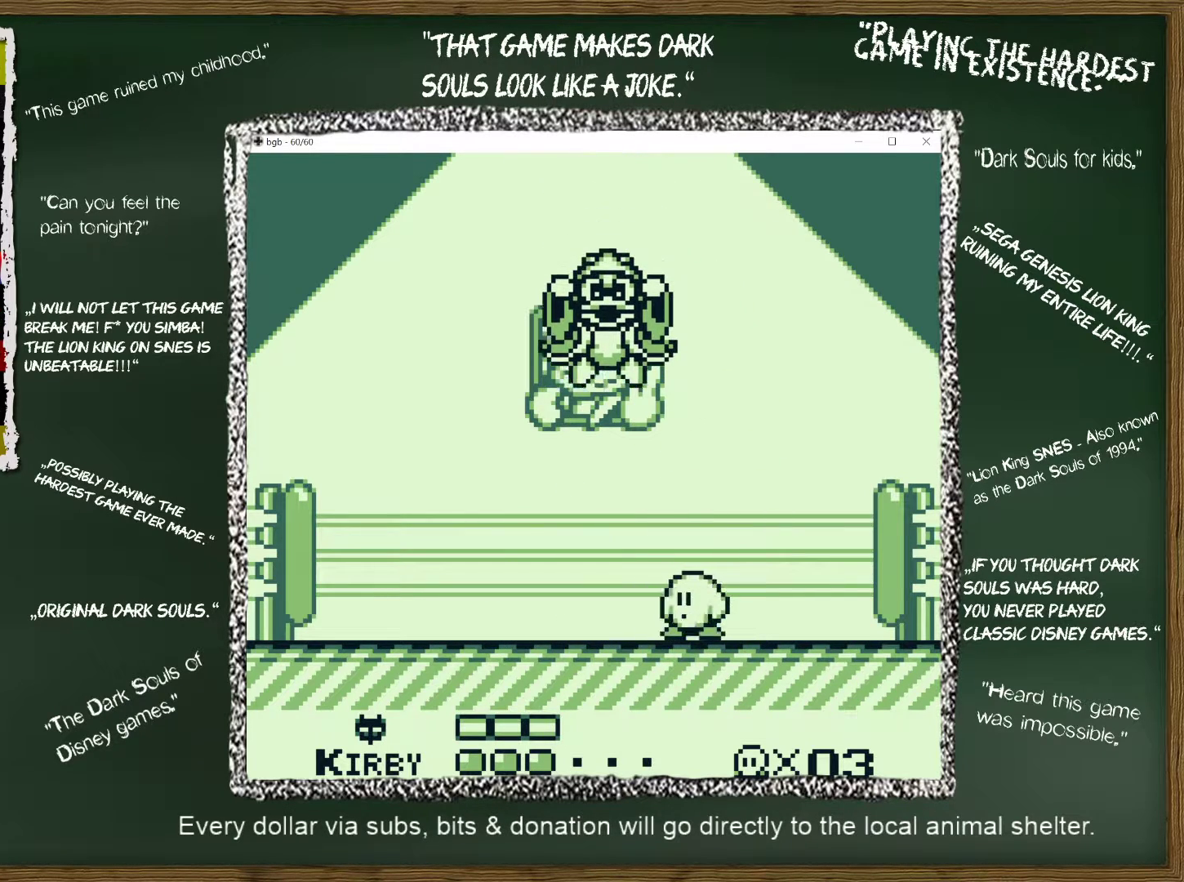
{"buttons": ["B"], "events": [[17, "DPAD_RIGHT", "down"], [267, "DPAD_LEFT", "down"], [267, "DPAD_RIGHT", "up"], [267, "DPAD_UP", "down"], [367, "B", "down"], [367, "DPAD_LEFT", "up"], [367, "DPAD_UP", "up"]]}
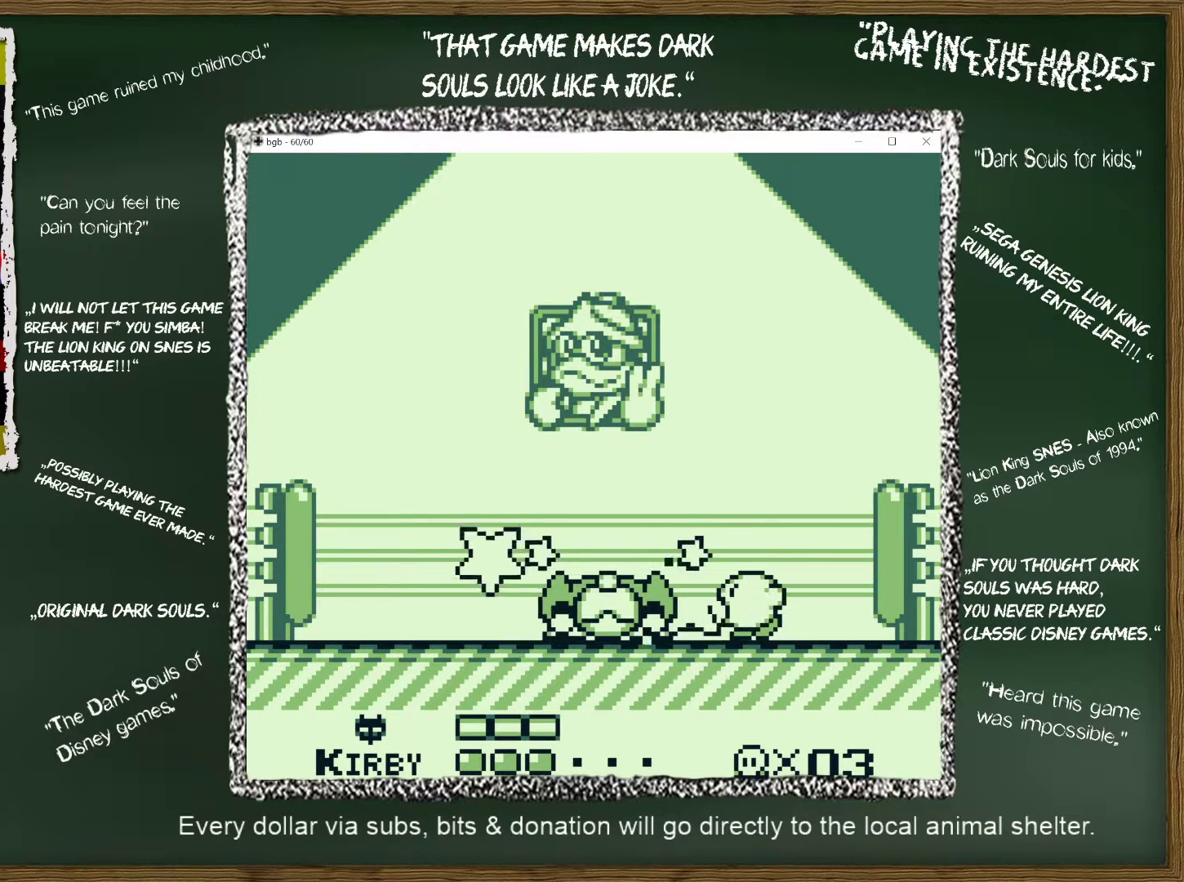
{"buttons": [], "events": [[267, "B", "up"], [433, "B", "down"], [483, "B", "up"]]}
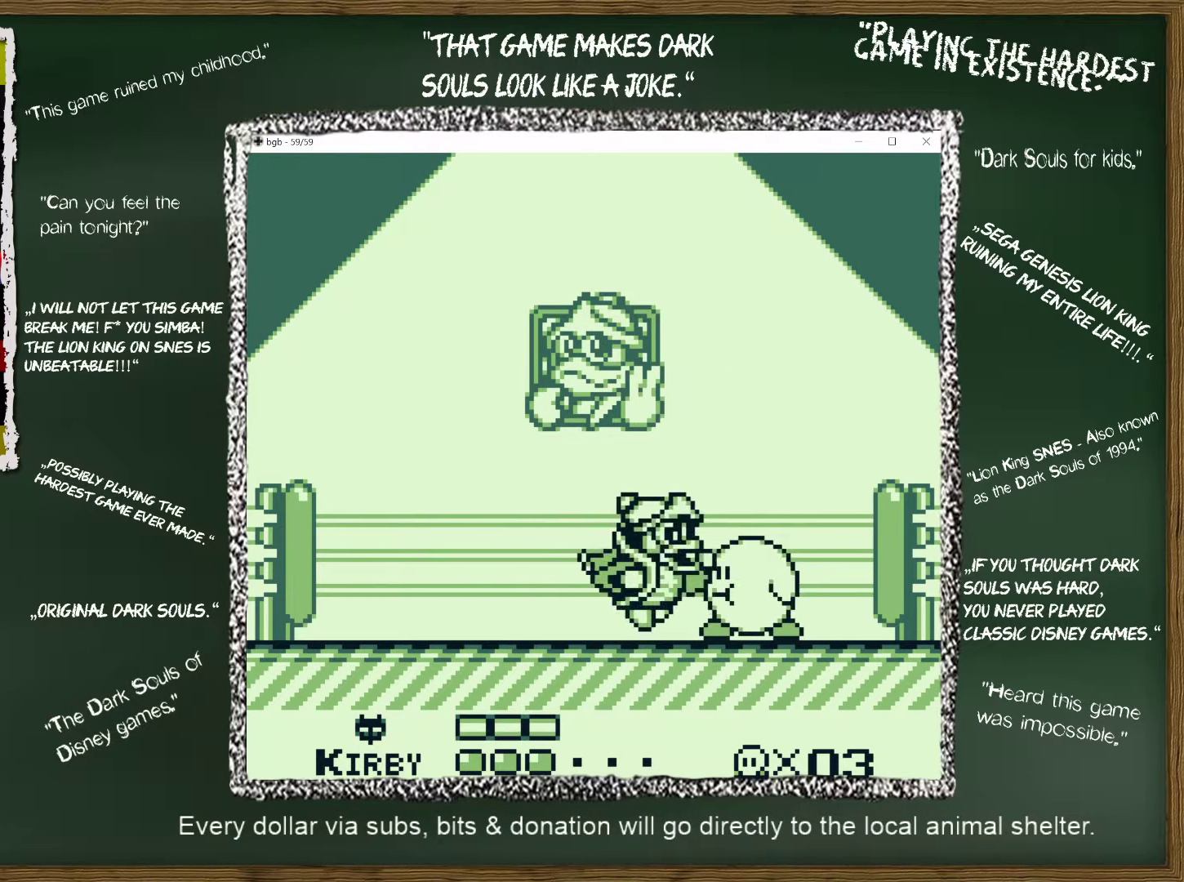
{"buttons": ["DPAD_RIGHT"], "events": [[67, "B", "down"], [167, "B", "up"], [217, "B", "down"], [300, "B", "up"], [367, "DPAD_RIGHT", "down"]]}
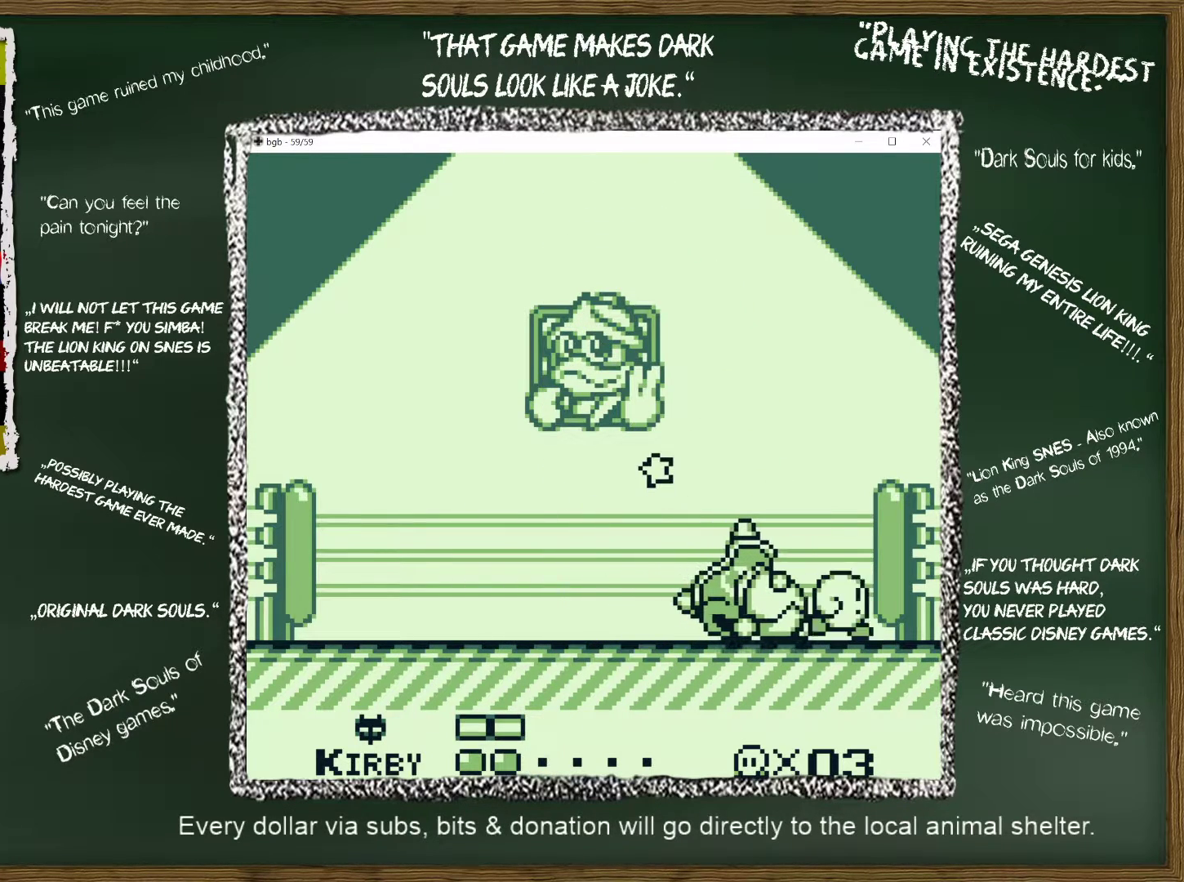
{"buttons": ["DPAD_LEFT"], "events": [[183, "DPAD_LEFT", "down"], [183, "DPAD_RIGHT", "up"]]}
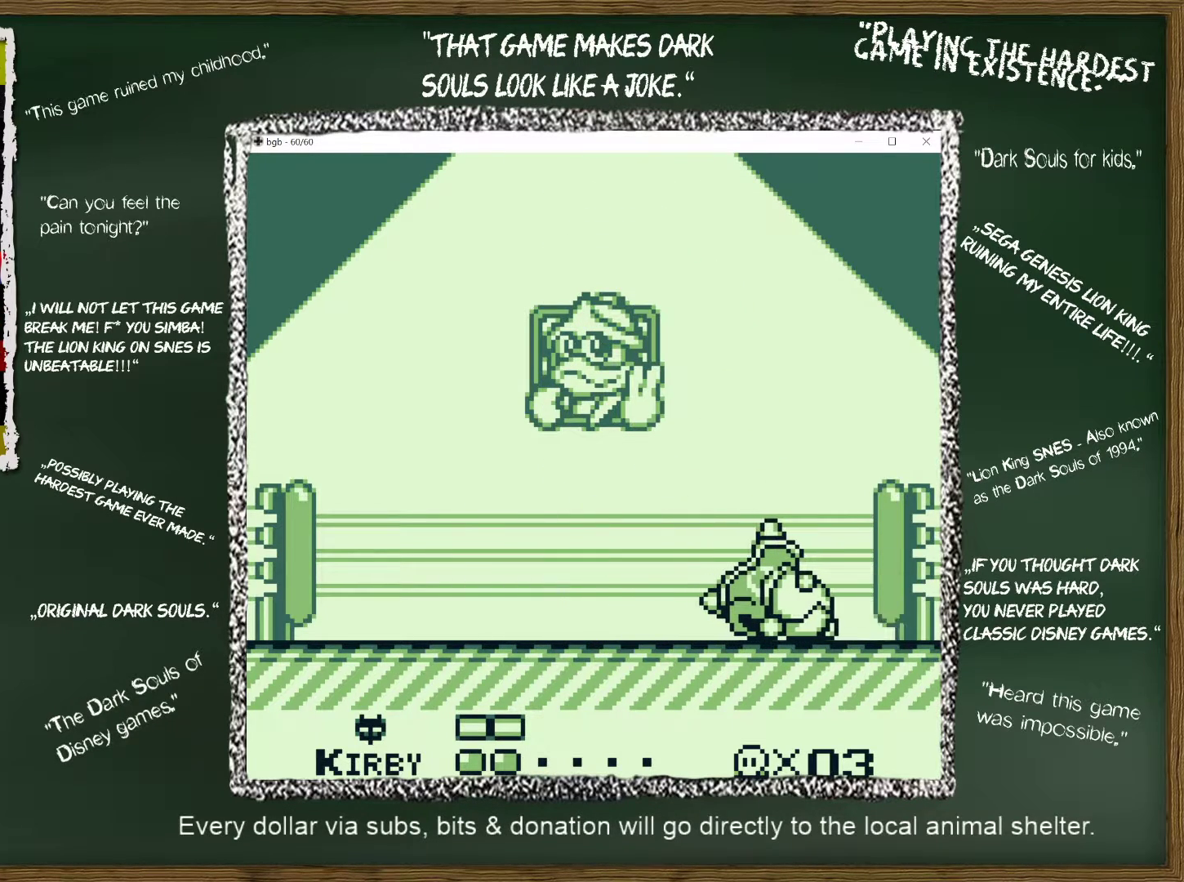
{"buttons": ["DPAD_LEFT"], "events": [[33, "A", "down"], [283, "A", "up"]]}
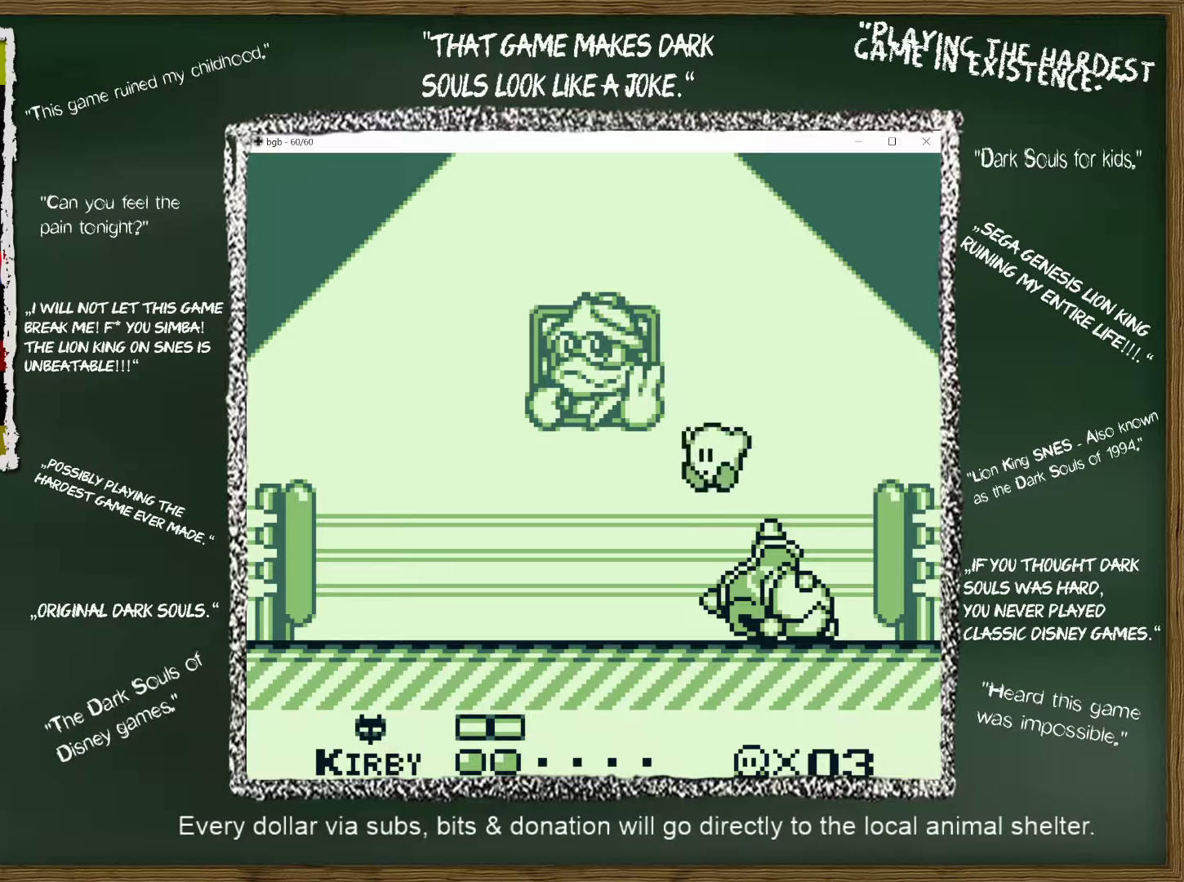
{"buttons": [], "events": [[183, "DPAD_LEFT", "up"], [183, "DPAD_RIGHT", "down"], [317, "DPAD_RIGHT", "up"]]}
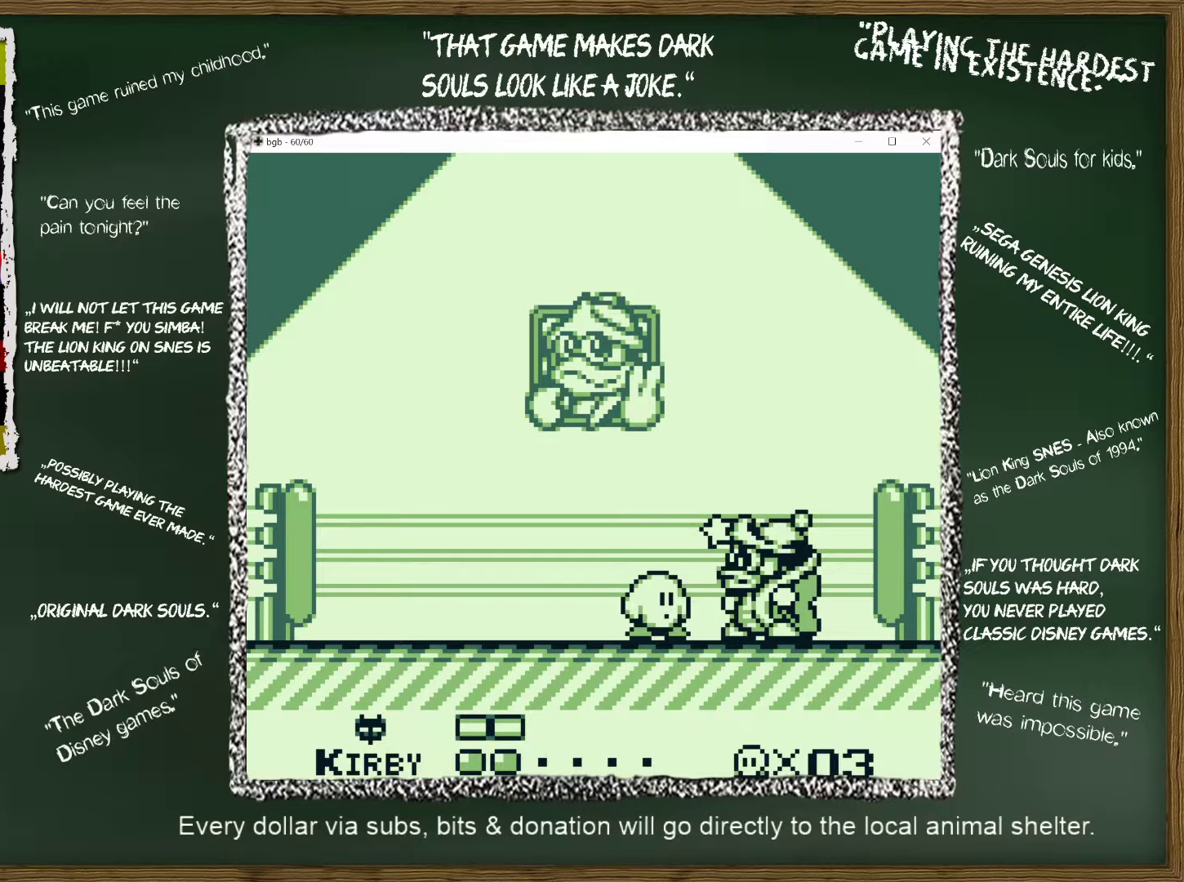
{"buttons": [], "events": [[150, "DPAD_LEFT", "down"], [250, "DPAD_LEFT", "up"]]}
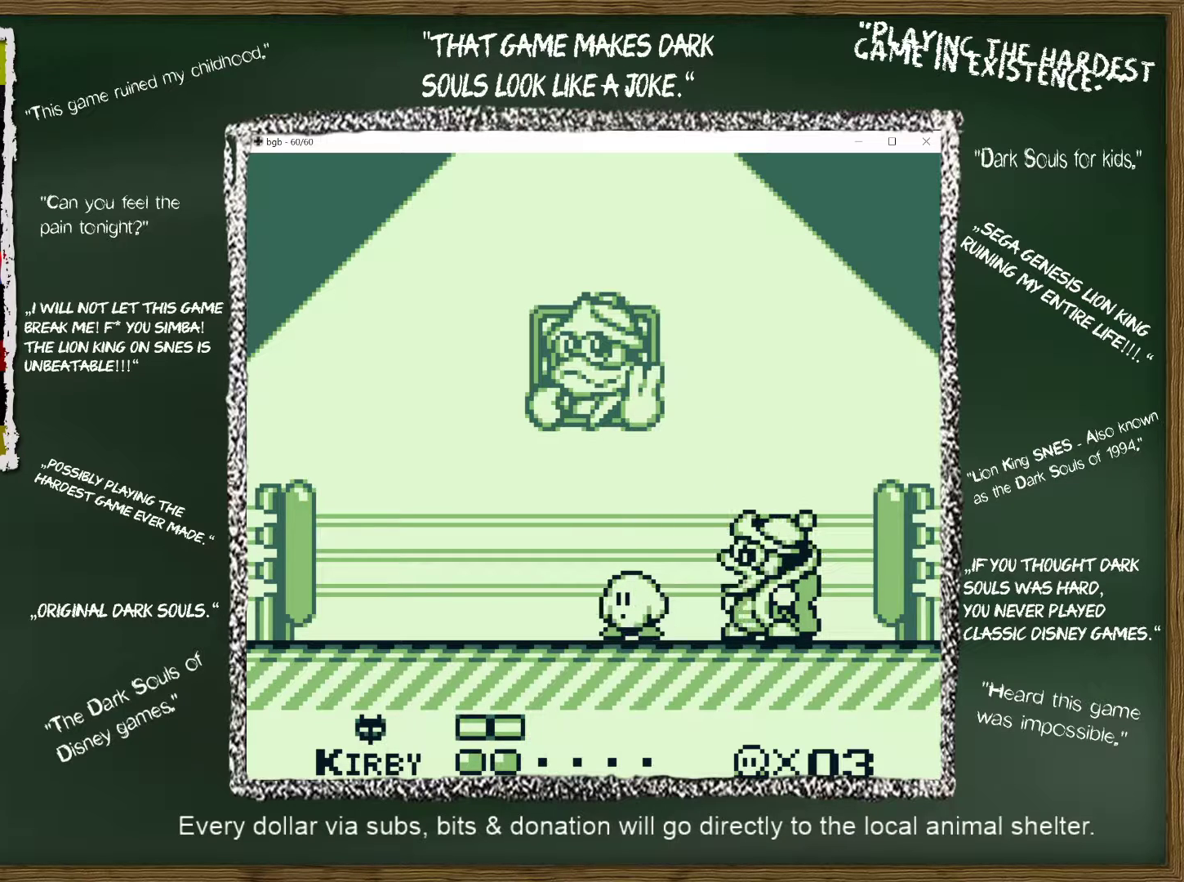
{"buttons": [], "events": [[300, "DPAD_LEFT", "down"], [433, "DPAD_LEFT", "up"]]}
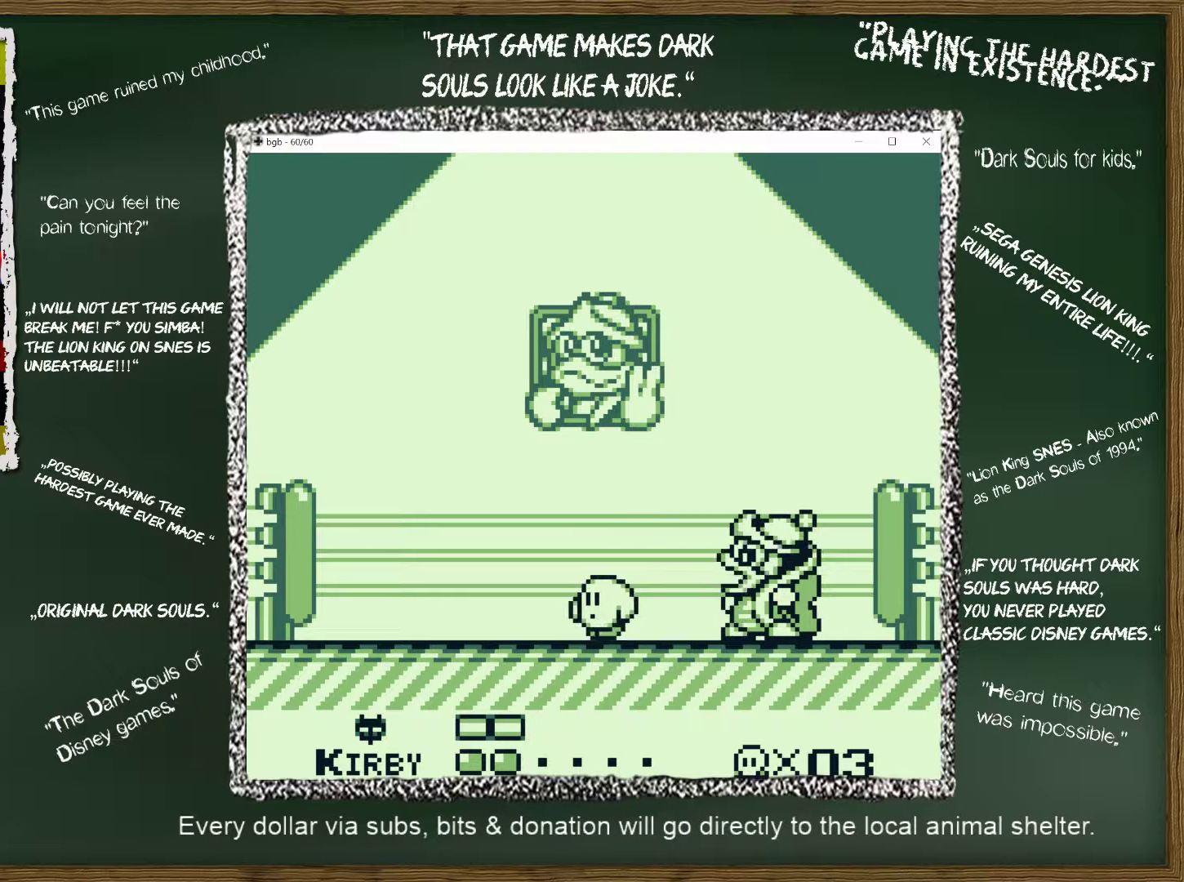
{"buttons": [], "events": [[333, "DPAD_LEFT", "down"], [483, "DPAD_LEFT", "up"]]}
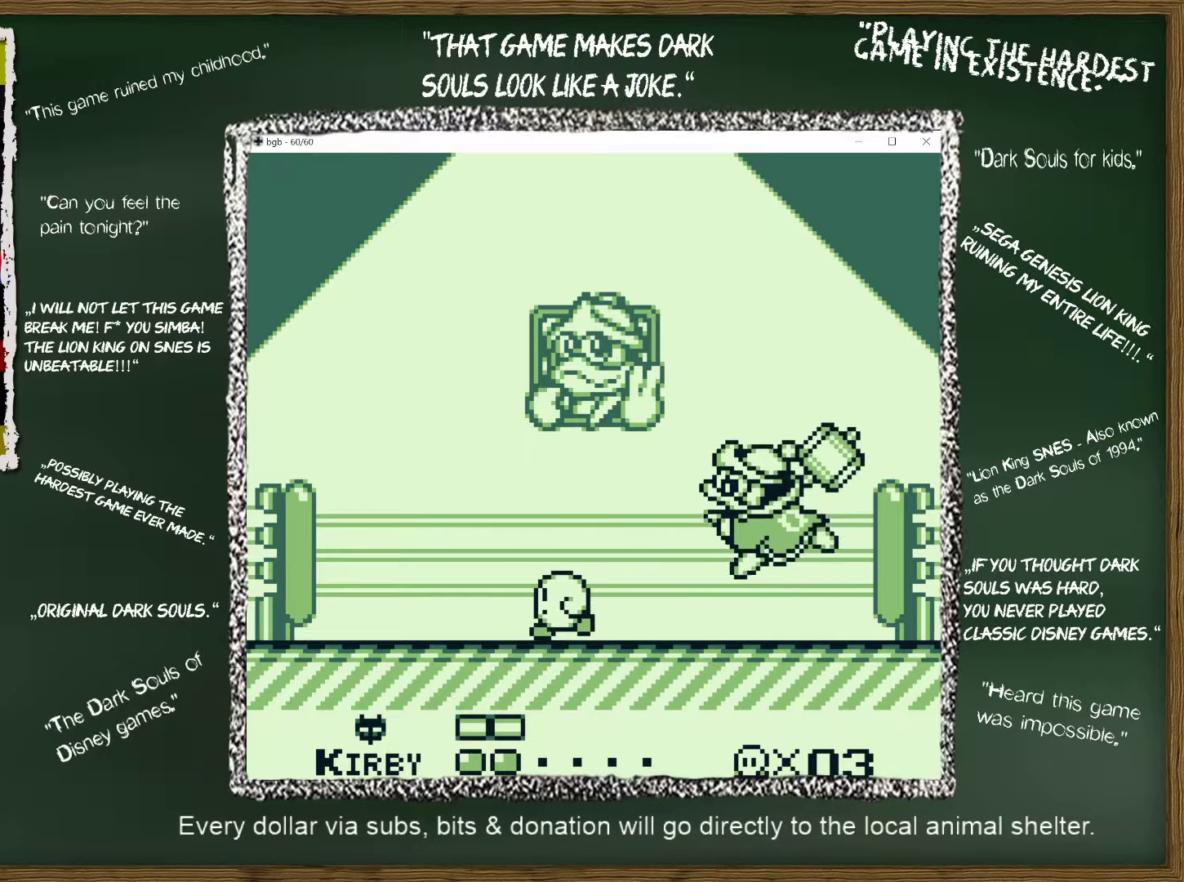
{"buttons": [], "events": [[17, "DPAD_LEFT", "down"], [150, "DPAD_LEFT", "up"], [167, "DPAD_RIGHT", "down"], [267, "DPAD_RIGHT", "up"]]}
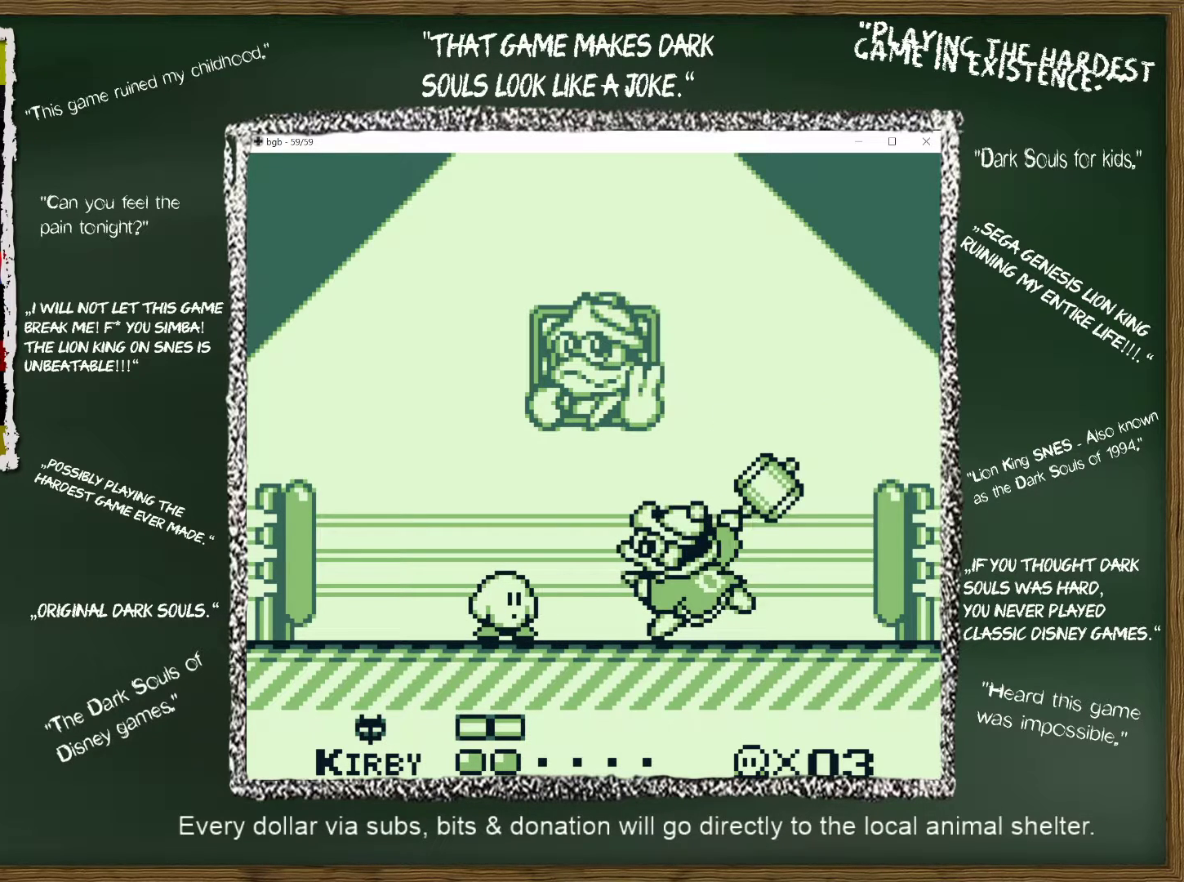
{"buttons": ["B"], "events": [[283, "B", "down"]]}
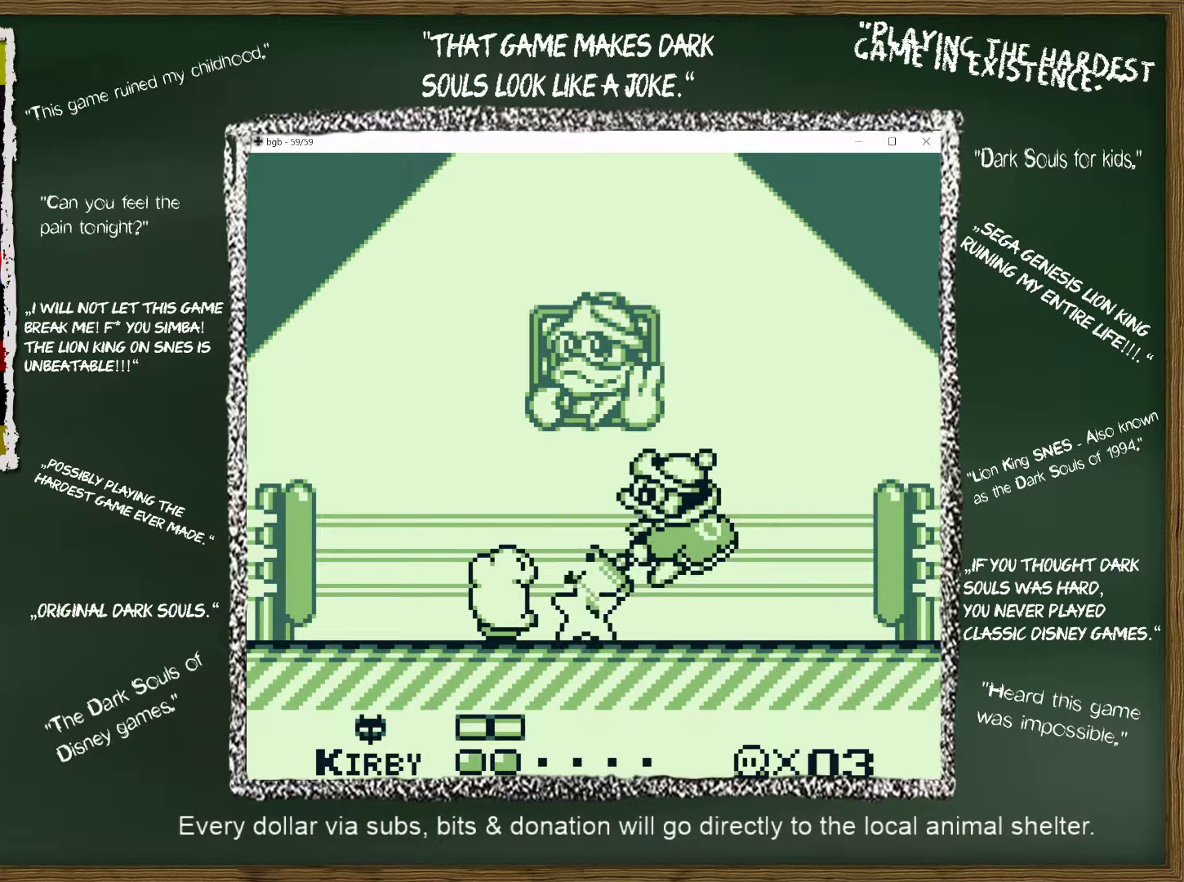
{"buttons": ["B", "DPAD_RIGHT"], "events": [[250, "B", "up"], [467, "B", "down"], [467, "DPAD_RIGHT", "down"]]}
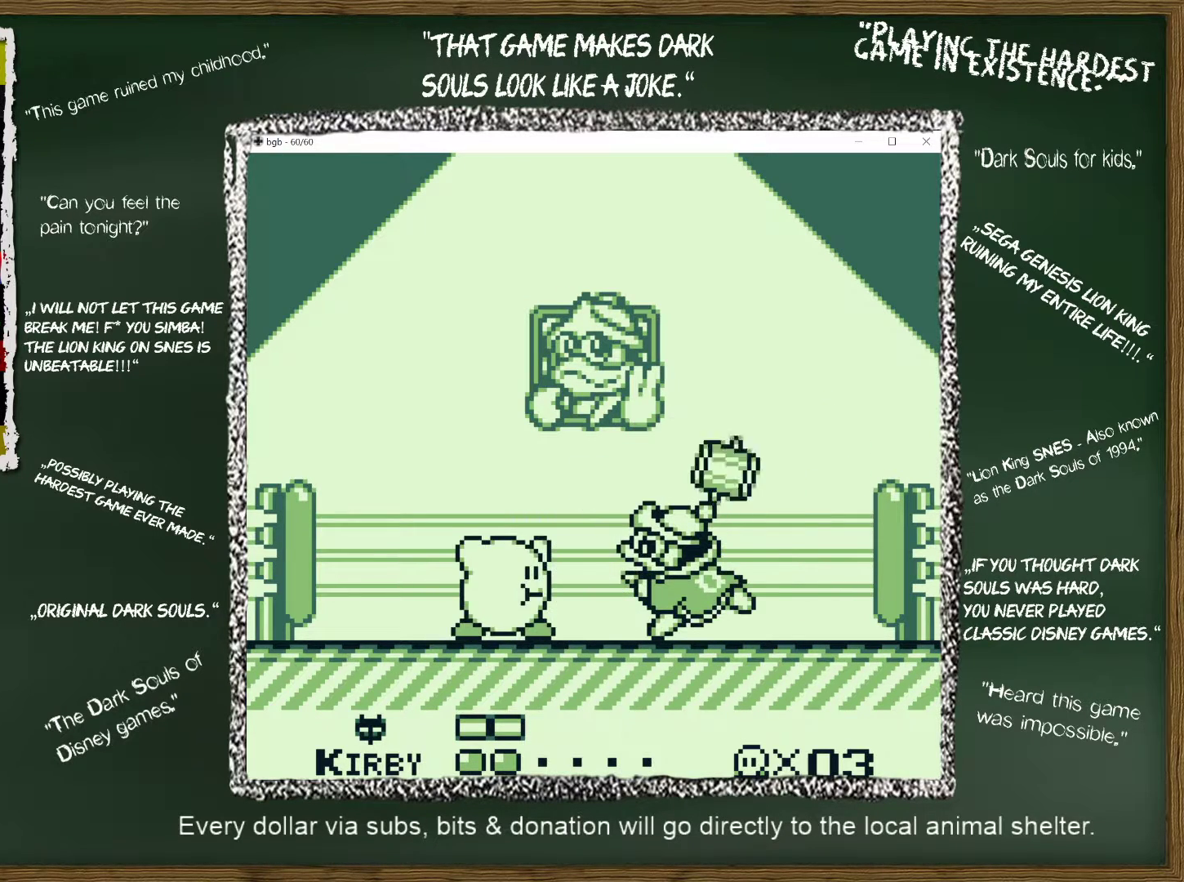
{"buttons": [], "events": [[17, "B", "up"], [100, "B", "down"], [100, "DPAD_RIGHT", "up"], [183, "B", "up"], [267, "B", "down"], [350, "B", "up"]]}
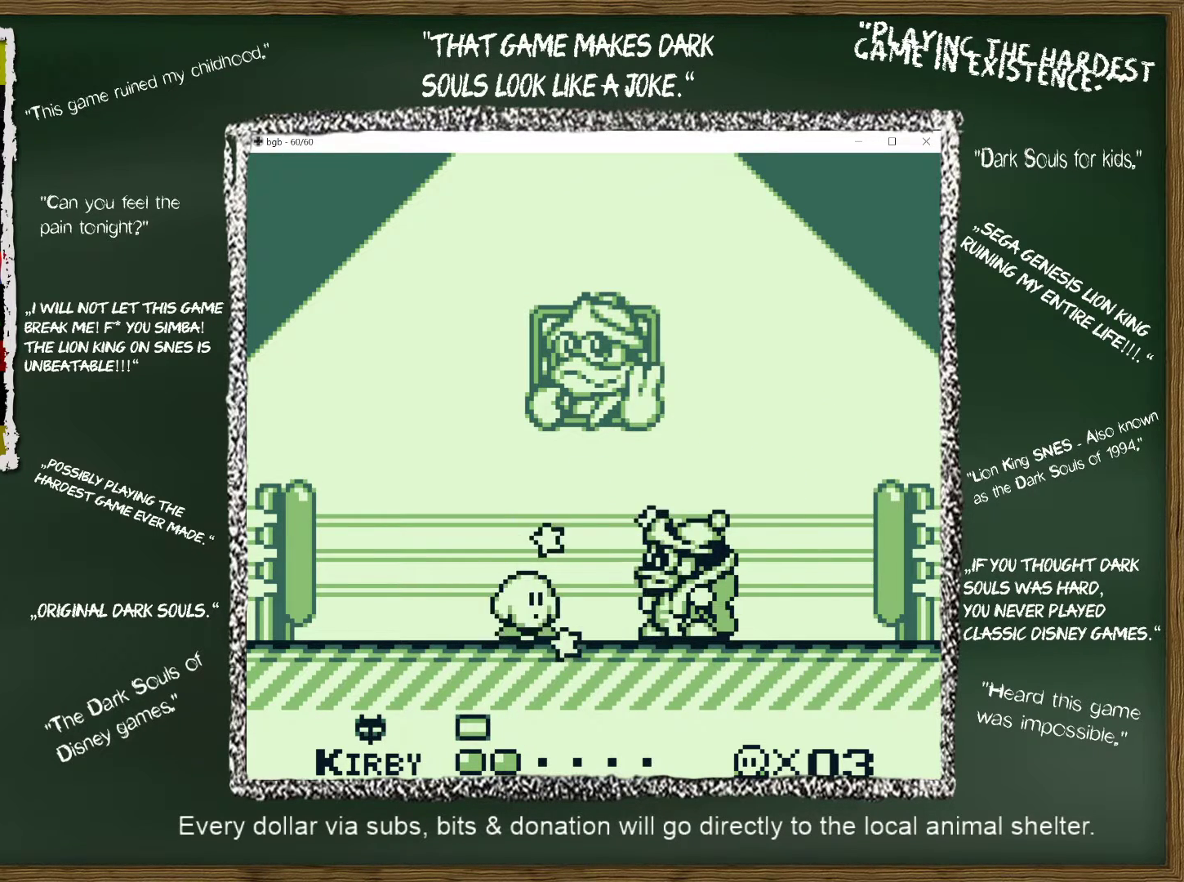
{"buttons": ["DPAD_RIGHT"], "events": [[33, "DPAD_LEFT", "down"], [117, "DPAD_LEFT", "up"], [467, "DPAD_RIGHT", "down"]]}
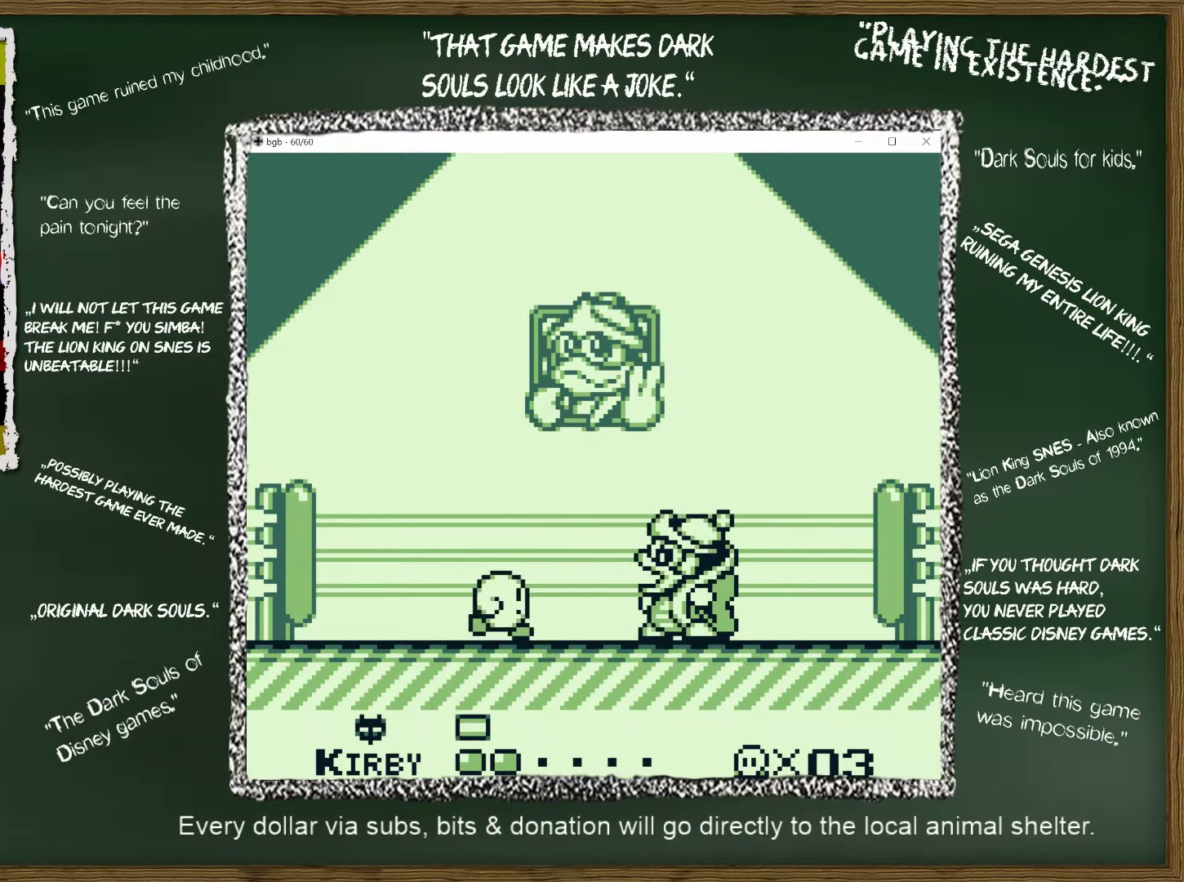
{"buttons": [], "events": [[67, "DPAD_RIGHT", "up"], [200, "DPAD_LEFT", "down"], [283, "DPAD_LEFT", "up"]]}
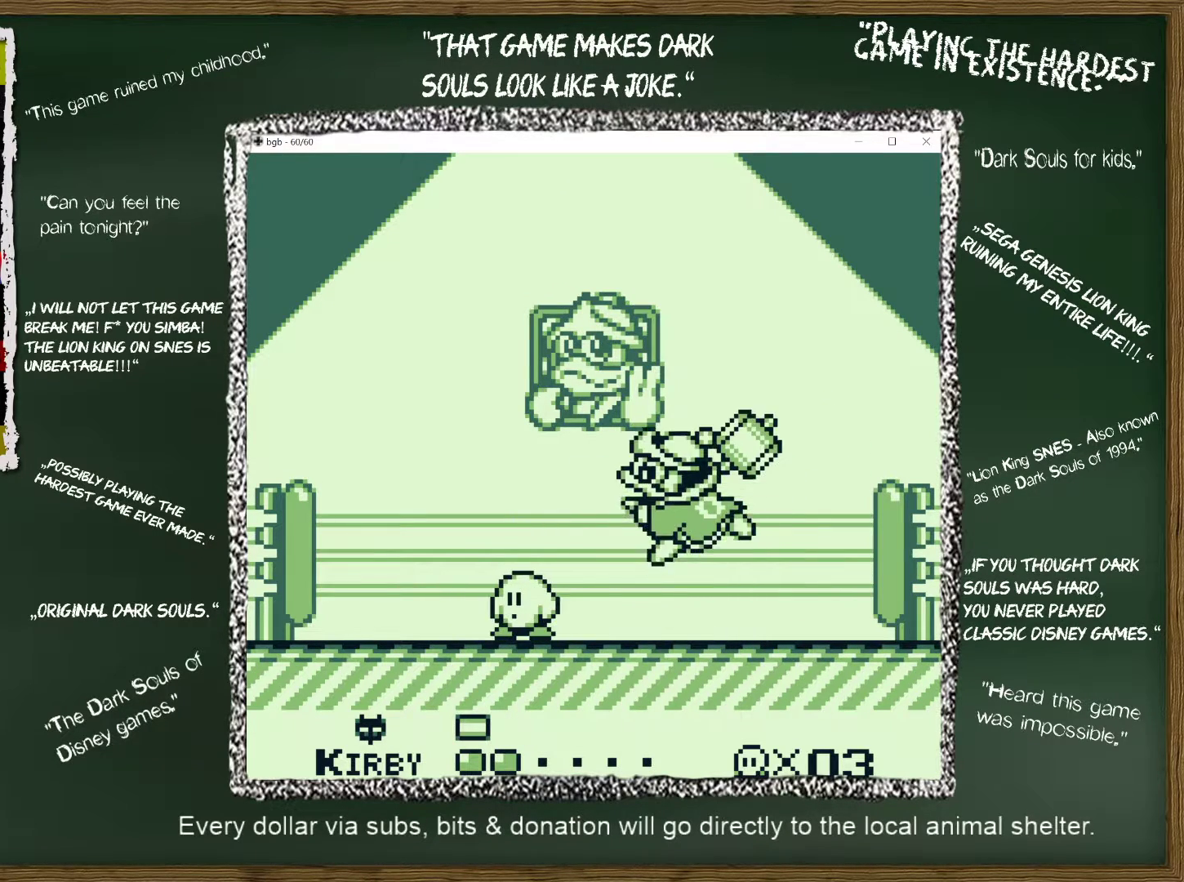
{"buttons": [], "events": [[150, "DPAD_LEFT", "down"], [400, "DPAD_LEFT", "up"]]}
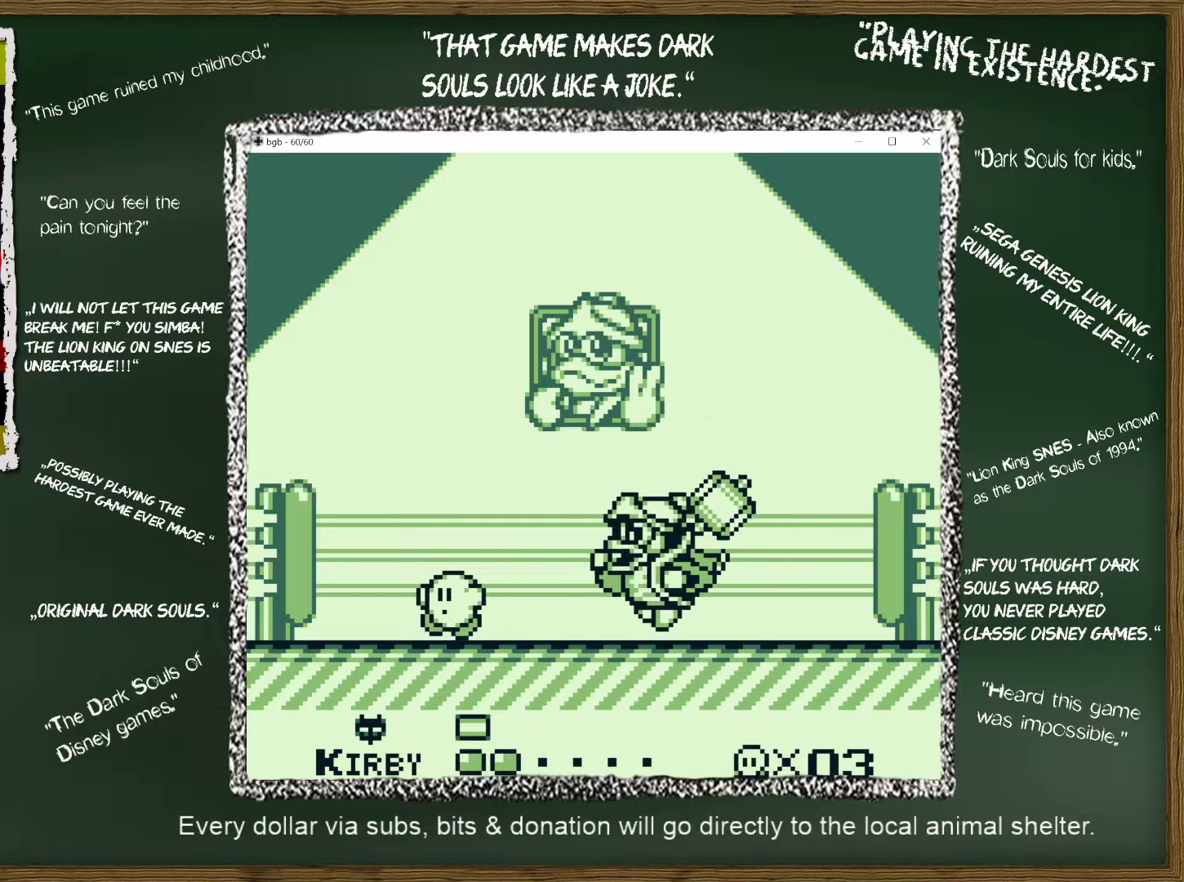
{"buttons": ["B"], "events": [[83, "DPAD_LEFT", "down"], [233, "DPAD_LEFT", "up"], [233, "DPAD_RIGHT", "down"], [367, "DPAD_RIGHT", "up"], [483, "B", "down"]]}
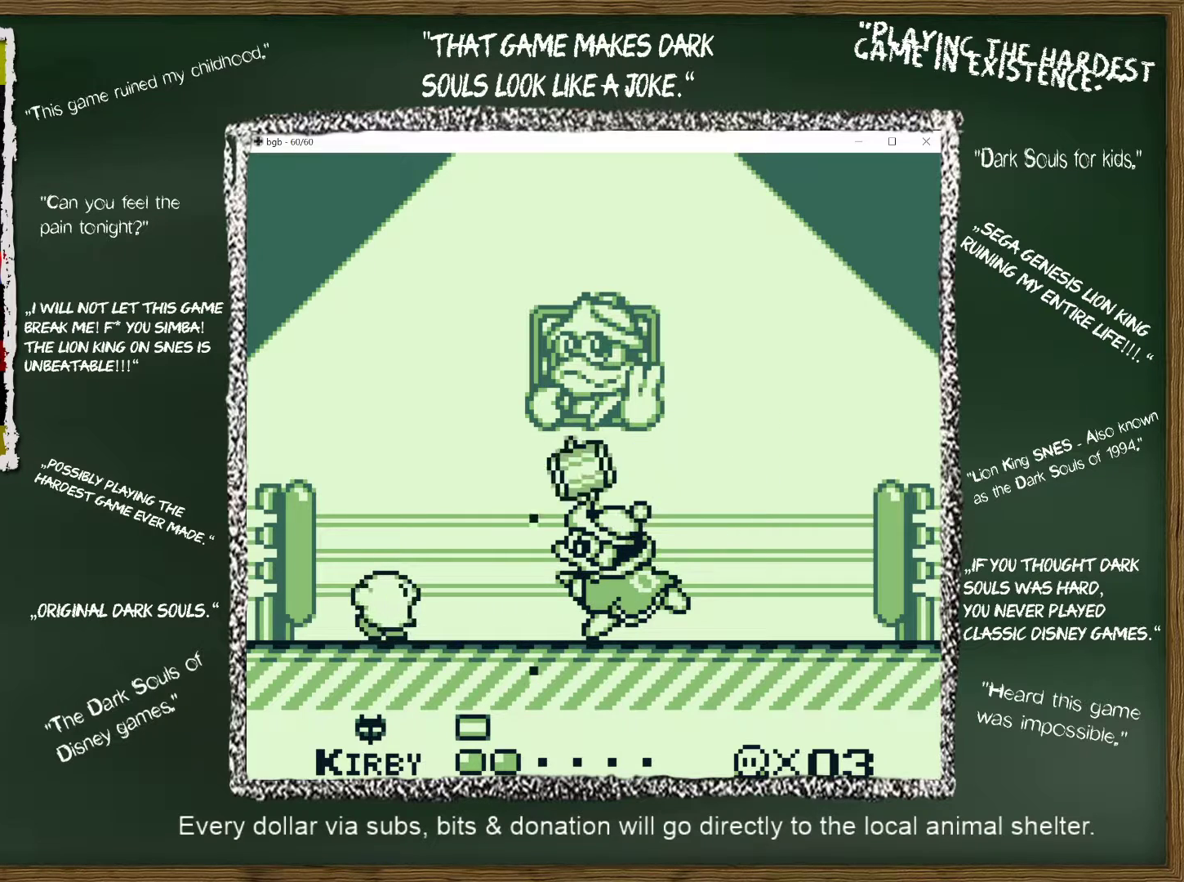
{"buttons": ["B"], "events": []}
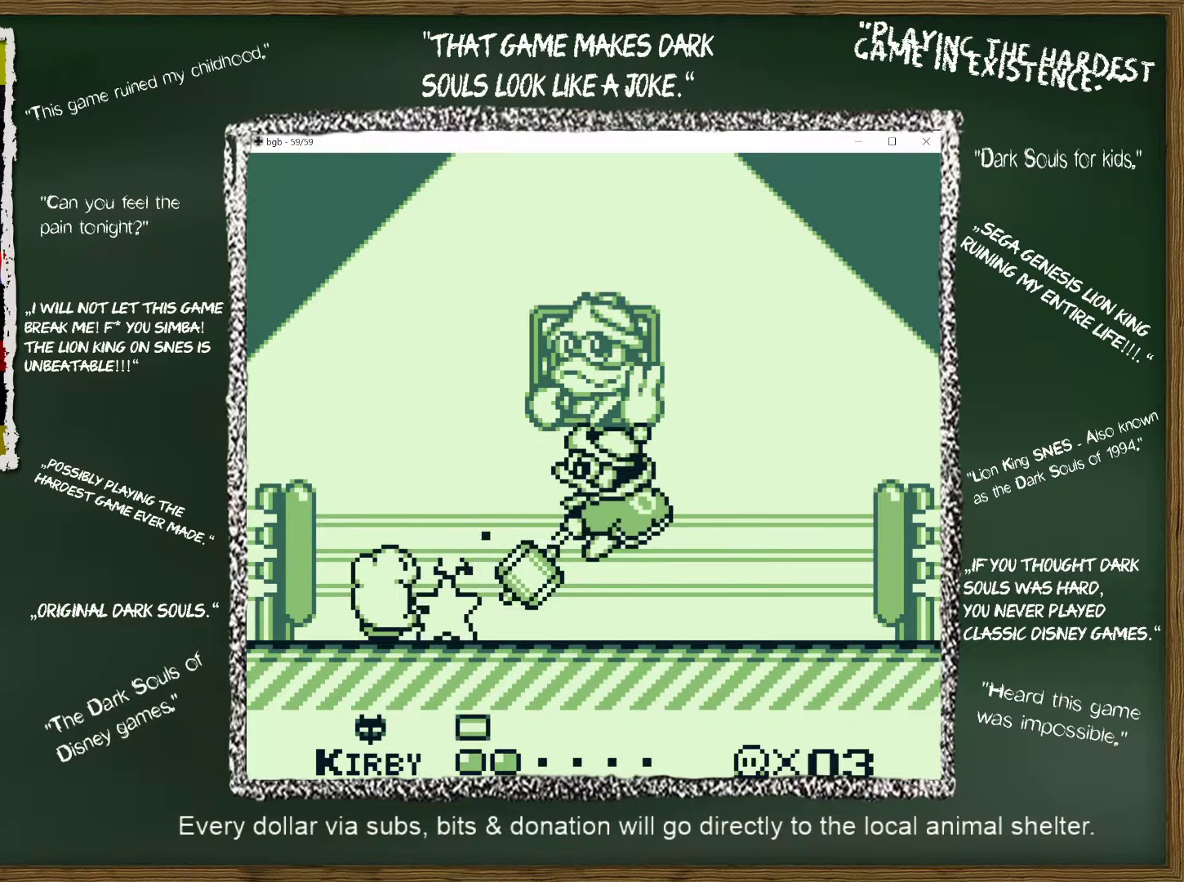
{"buttons": ["B", "DPAD_RIGHT"], "events": [[50, "B", "up"], [50, "DPAD_RIGHT", "down"], [400, "B", "down"]]}
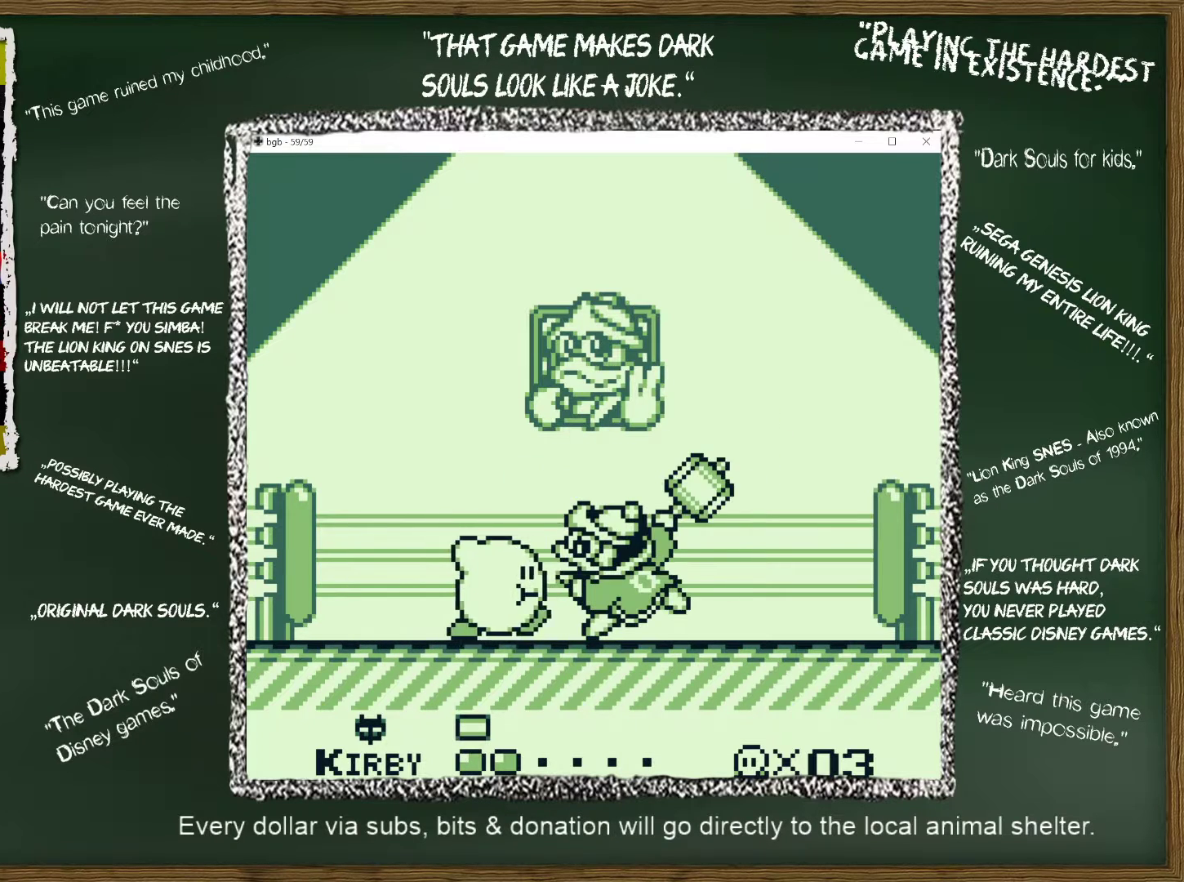
{"buttons": [], "events": [[17, "B", "up"], [83, "DPAD_RIGHT", "up"], [250, "B", "down"], [333, "B", "up"]]}
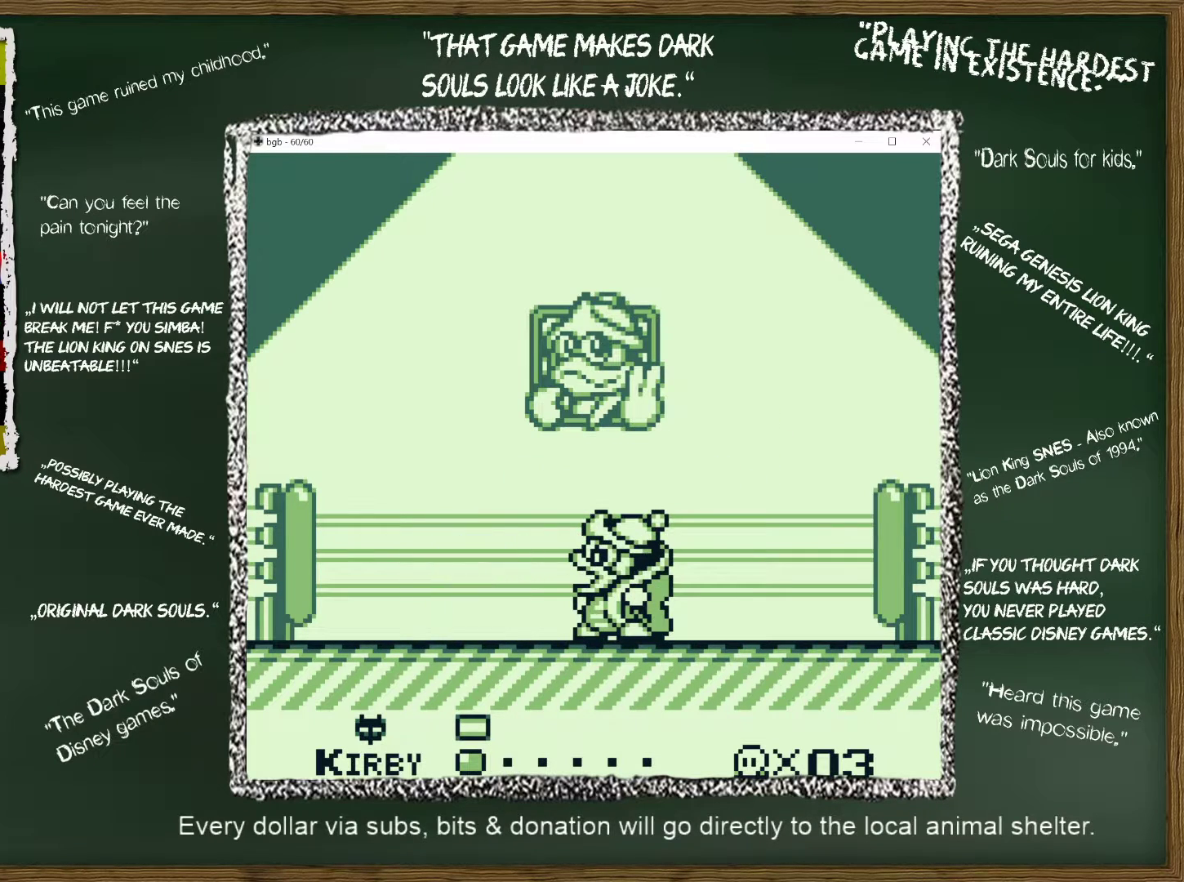
{"buttons": ["DPAD_RIGHT"], "events": [[83, "DPAD_RIGHT", "down"], [133, "B", "down"], [183, "DPAD_RIGHT", "up"], [267, "B", "up"], [333, "B", "down"], [383, "B", "up"], [433, "DPAD_RIGHT", "down"]]}
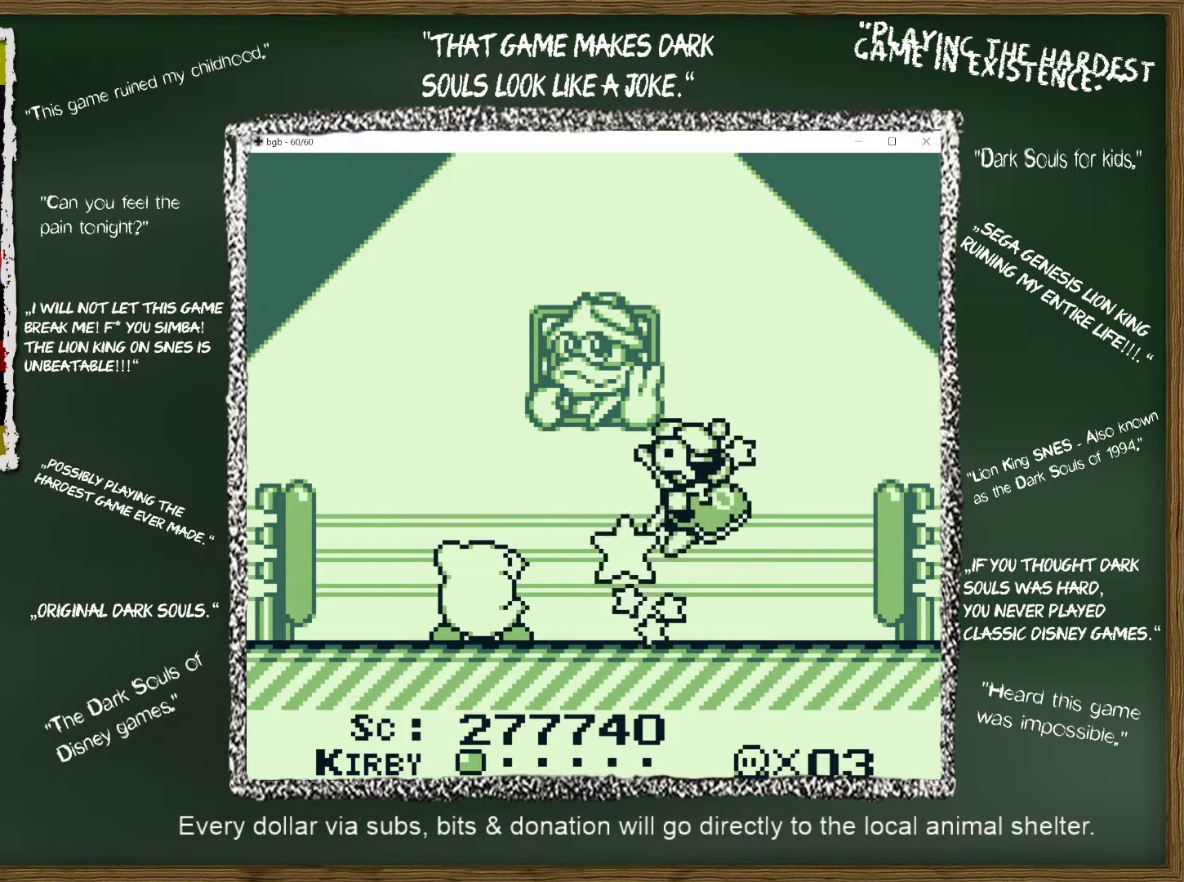
{"buttons": [], "events": [[317, "DPAD_RIGHT", "up"]]}